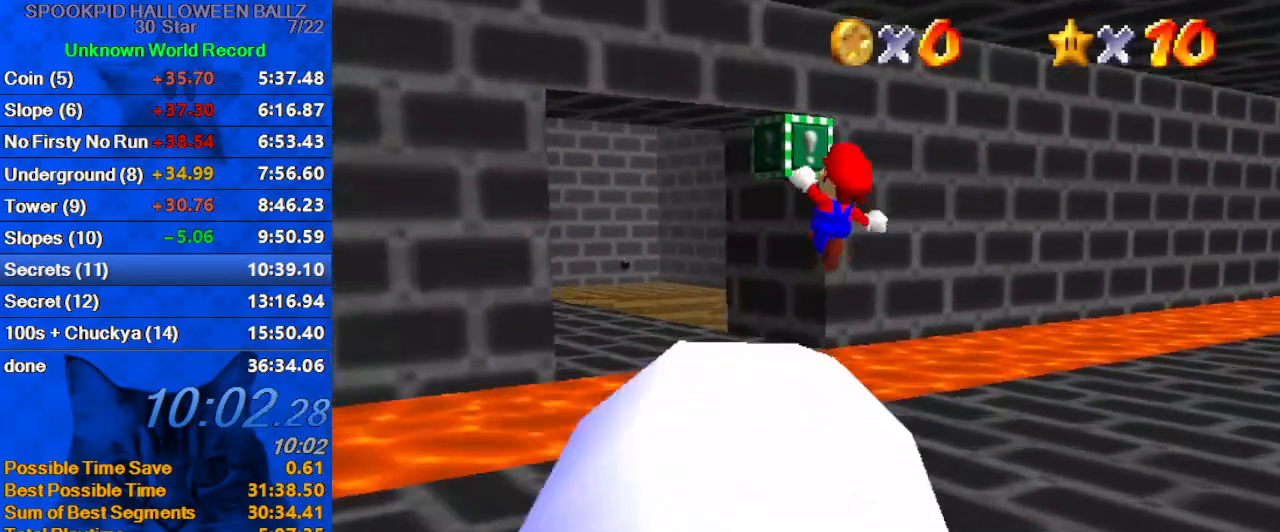
Gameplay with keyboard; each line is a JSON object with the keys held at the frame after it. "events" lists presses ("down") and releases ("up") of "a", "c", "ctrl", "d", "down", "left", "return", "right", "s", "shift", "up", "w", "x" and "y" between this image and that frame as [ms after this image, input, new state], when the widget could be followed in between. No other keys are recorded. Mouse input is not recorded.
{"keys": ["down", "right"], "events": [[67, "left", "down"], [233, "a", "down"], [333, "up", "up"], [367, "down", "down"], [367, "left", "up"], [433, "a", "up"], [433, "right", "down"]]}
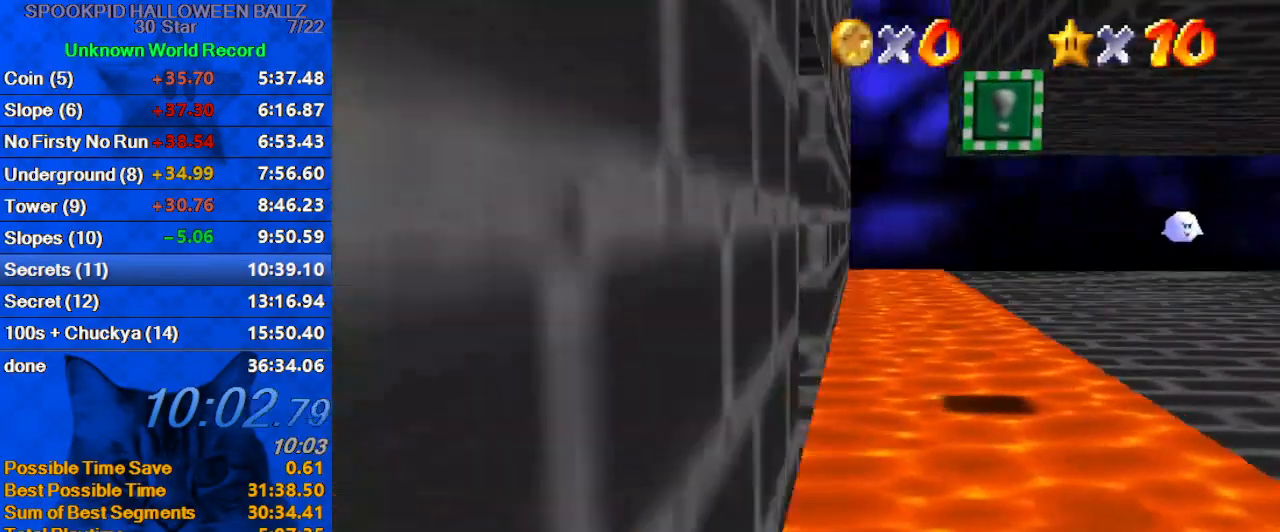
{"keys": ["right", "up"], "events": [[167, "down", "up"], [167, "right", "up"], [267, "up", "down"], [433, "right", "down"]]}
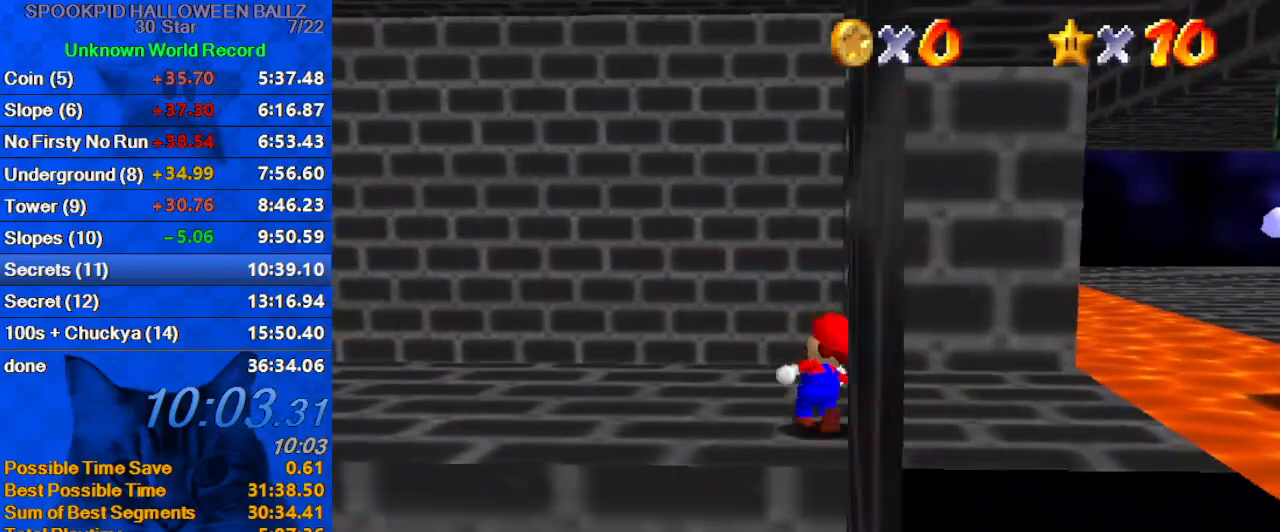
{"keys": ["right", "shift", "y"], "events": [[133, "up", "up"], [433, "y", "down"], [500, "shift", "down"]]}
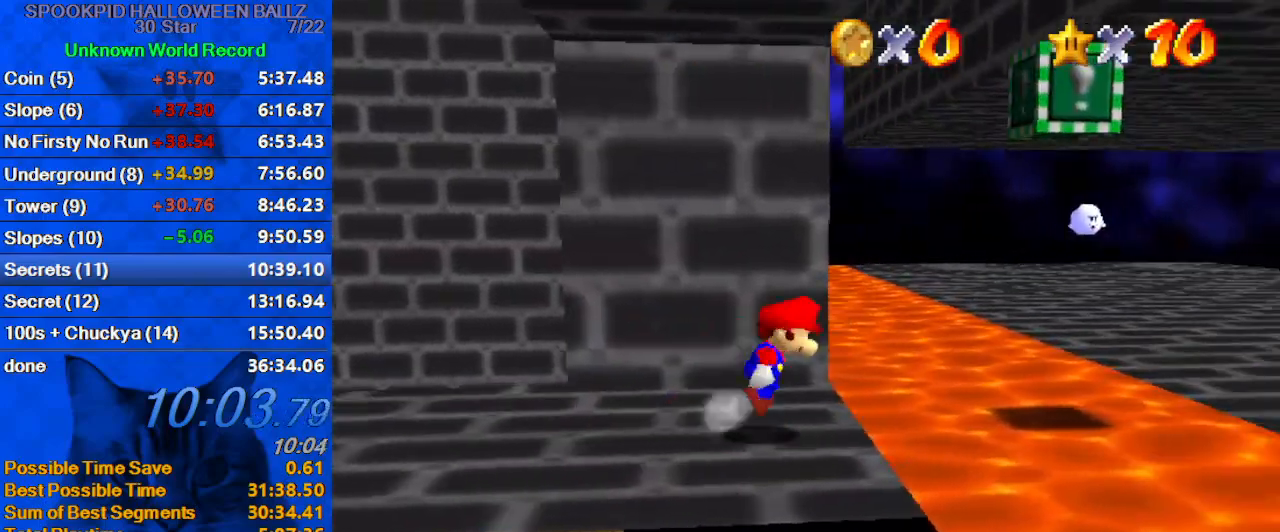
{"keys": ["left"], "events": [[33, "down", "down"], [133, "down", "up"], [133, "shift", "up"], [133, "y", "up"], [233, "left", "down"], [267, "right", "up"]]}
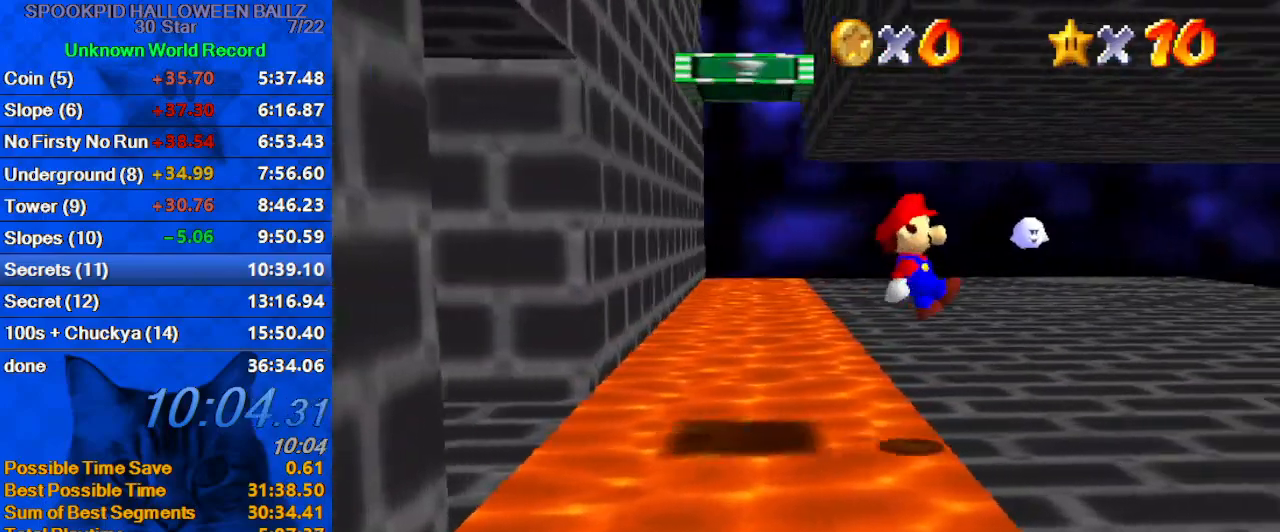
{"keys": ["left"], "events": [[100, "left", "up"], [200, "right", "down"], [200, "up", "down"], [333, "left", "down"], [367, "right", "up"], [367, "up", "up"]]}
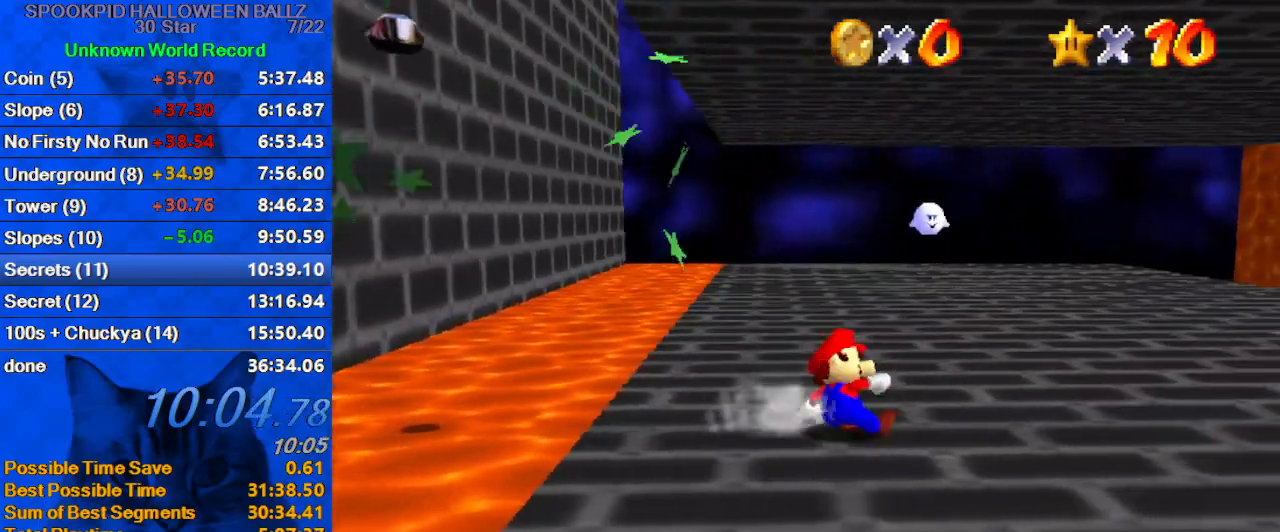
{"keys": ["left"], "events": [[267, "up", "down"], [333, "up", "up"]]}
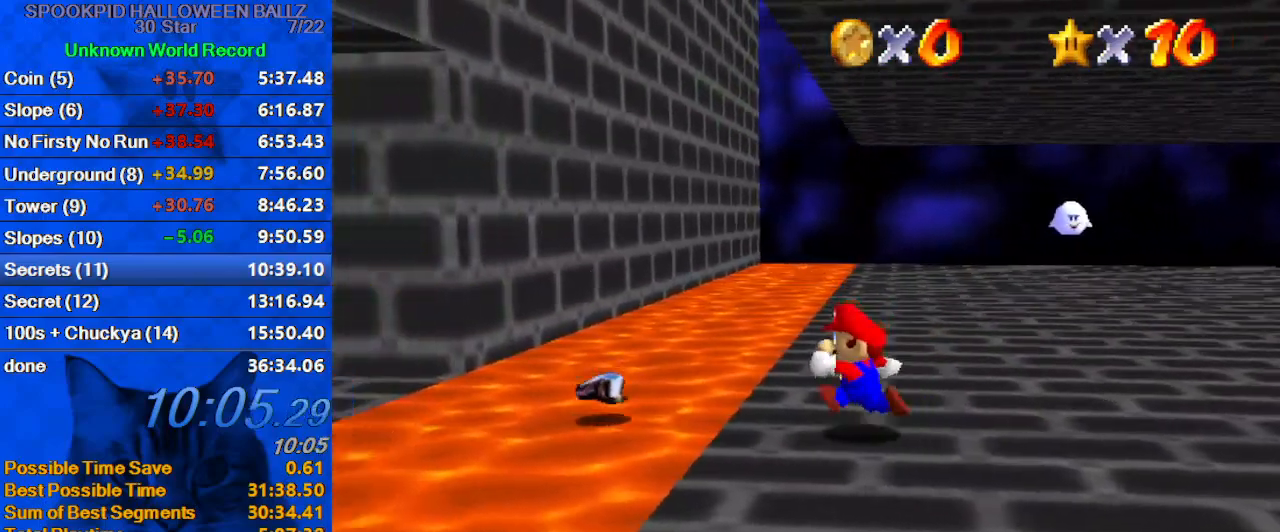
{"keys": ["left"], "events": [[233, "y", "down"], [267, "ctrl", "down"], [400, "y", "up"], [433, "ctrl", "up"]]}
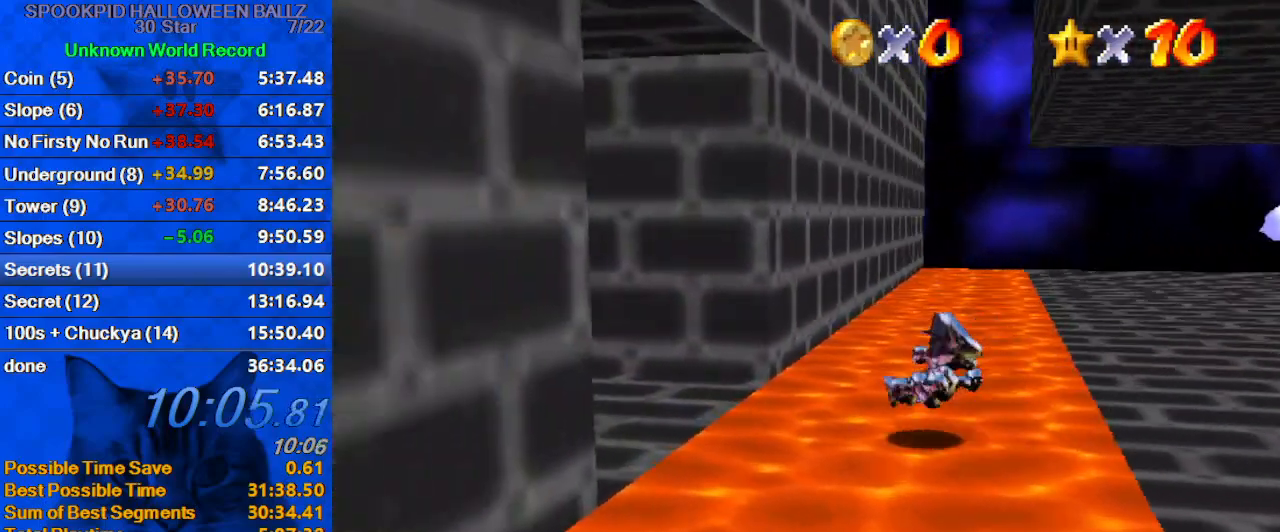
{"keys": ["right", "shift", "up"], "events": [[33, "a", "down"], [100, "down", "down"], [133, "a", "up"], [167, "a", "down"], [367, "a", "up"], [367, "down", "up"], [367, "left", "up"], [400, "right", "down"], [467, "up", "down"], [500, "shift", "down"]]}
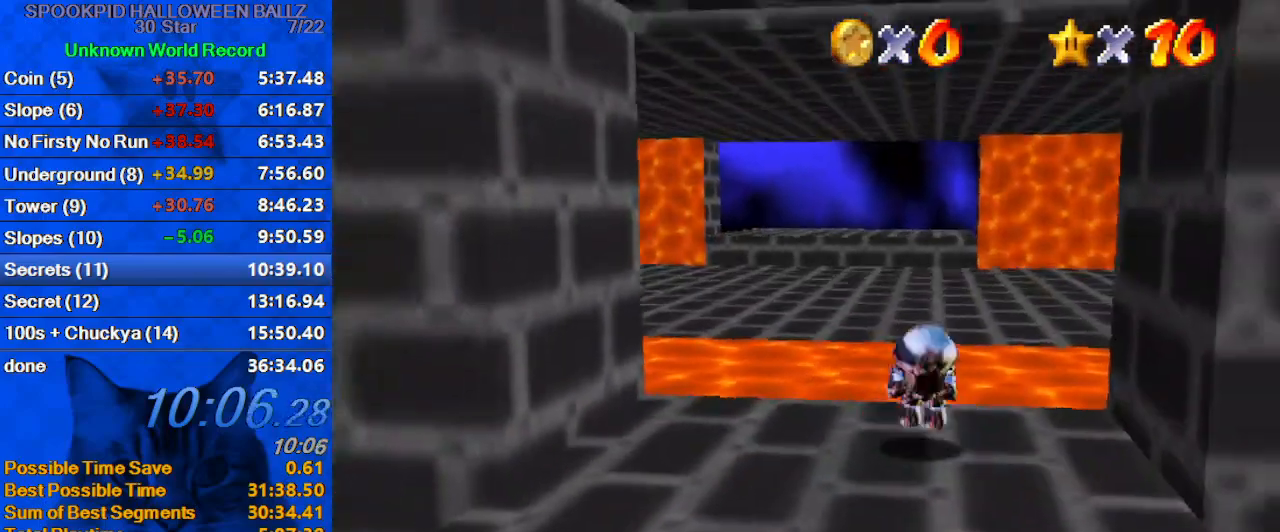
{"keys": ["right"], "events": [[67, "right", "up"], [100, "shift", "up"], [133, "a", "down"], [133, "up", "up"], [233, "a", "up"], [233, "down", "down"], [333, "right", "down"], [367, "down", "up"]]}
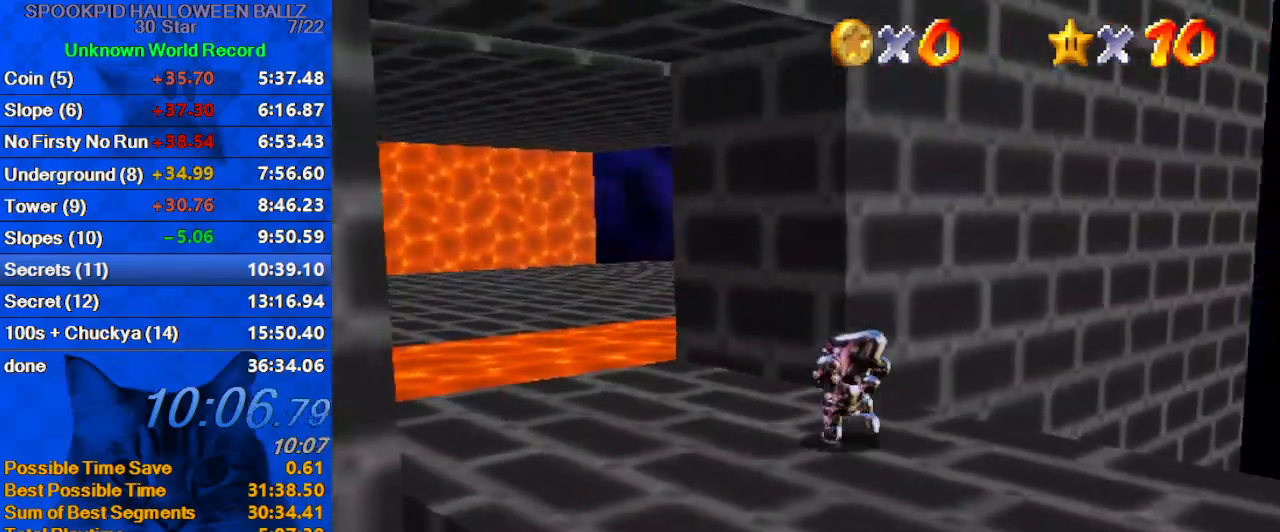
{"keys": ["right", "up"], "events": [[67, "up", "down"]]}
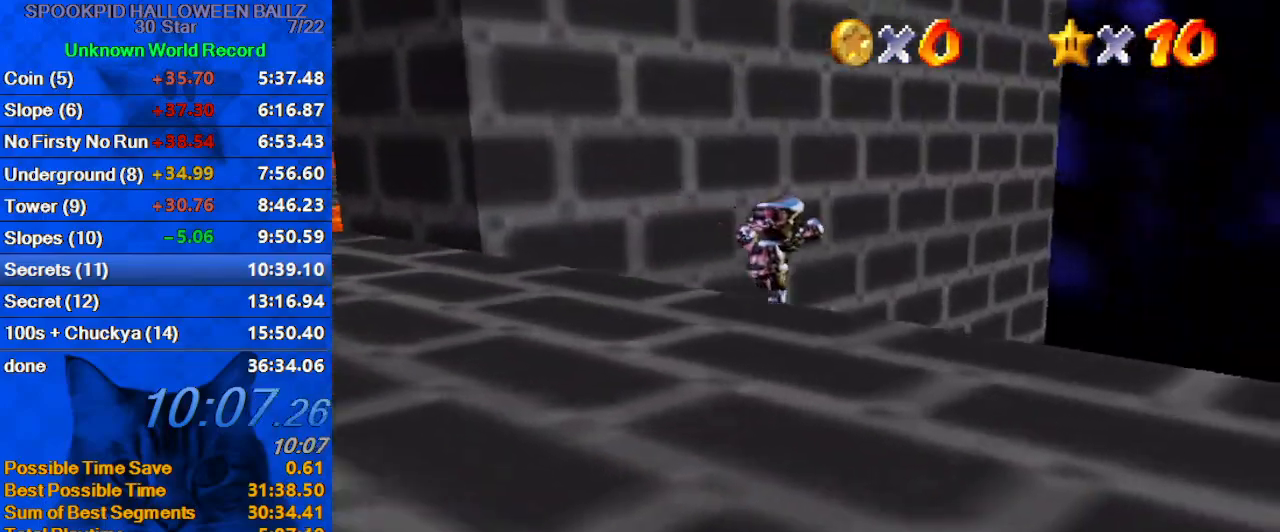
{"keys": [], "events": [[33, "ctrl", "down"], [167, "ctrl", "up"], [233, "d", "down"], [367, "d", "up"], [400, "up", "up"], [467, "right", "up"]]}
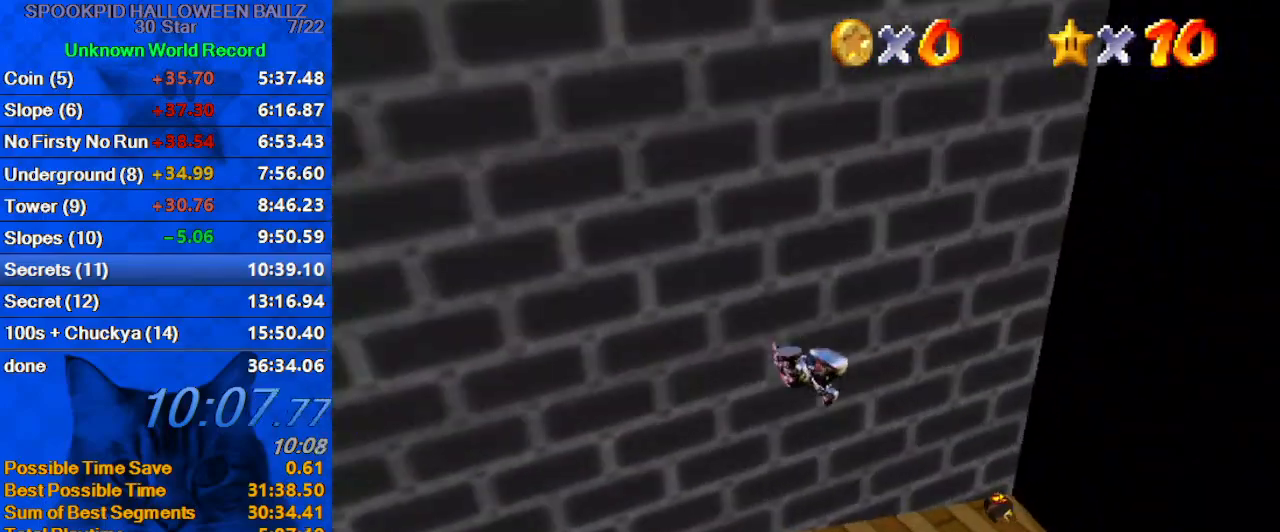
{"keys": ["right", "up"], "events": [[100, "left", "down"], [200, "right", "down"], [233, "left", "up"], [233, "up", "down"]]}
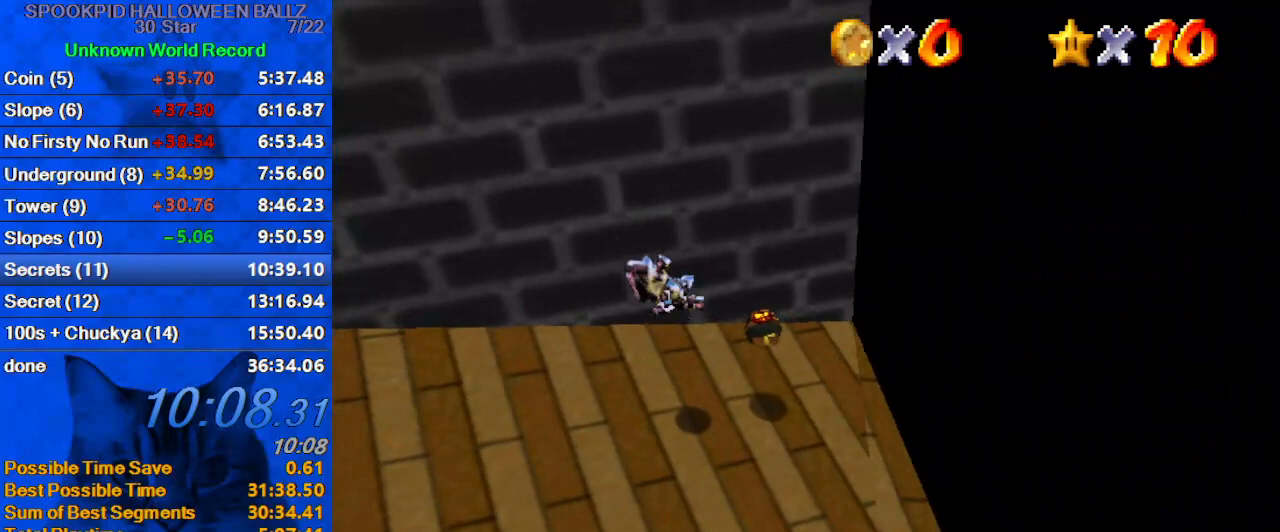
{"keys": ["left"], "events": [[67, "a", "down"], [167, "up", "up"], [233, "a", "up"], [300, "right", "up"], [367, "left", "down"]]}
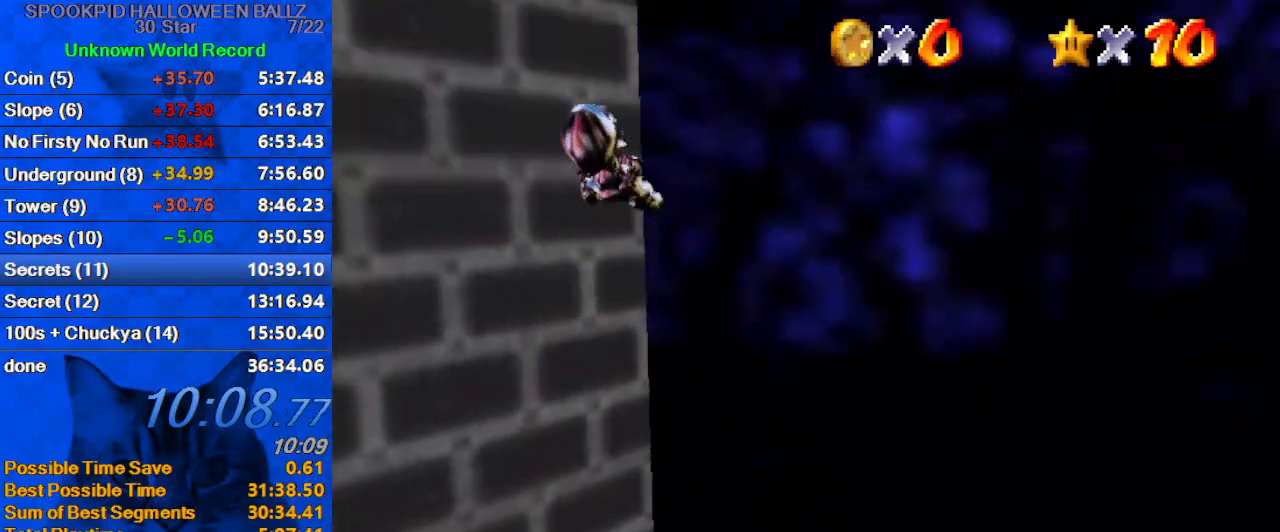
{"keys": [], "events": [[67, "left", "up"]]}
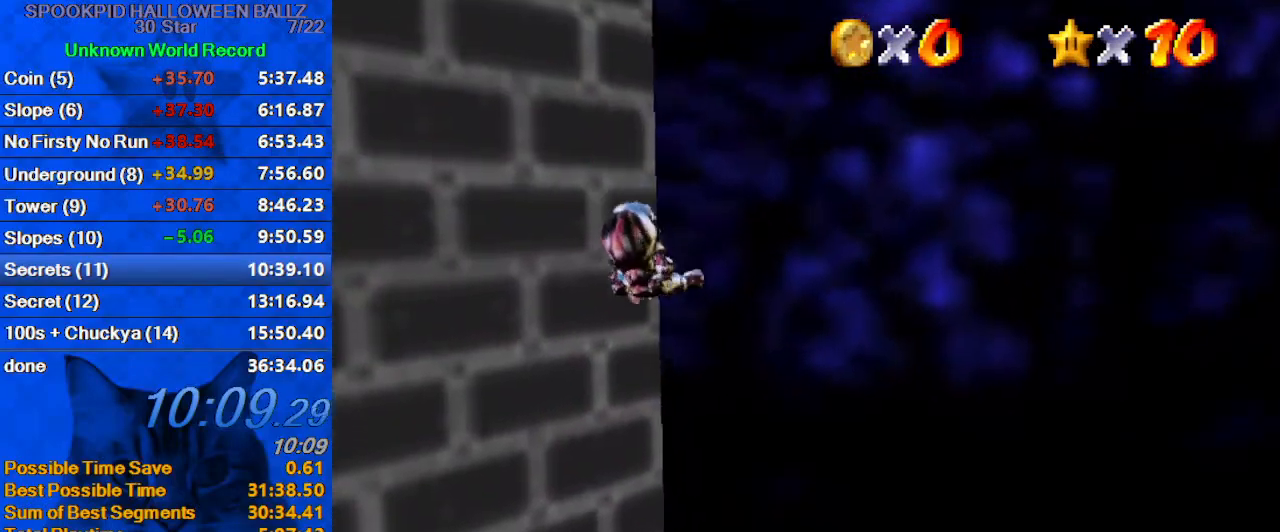
{"keys": ["right"], "events": [[267, "right", "down"], [267, "up", "down"], [400, "up", "up"]]}
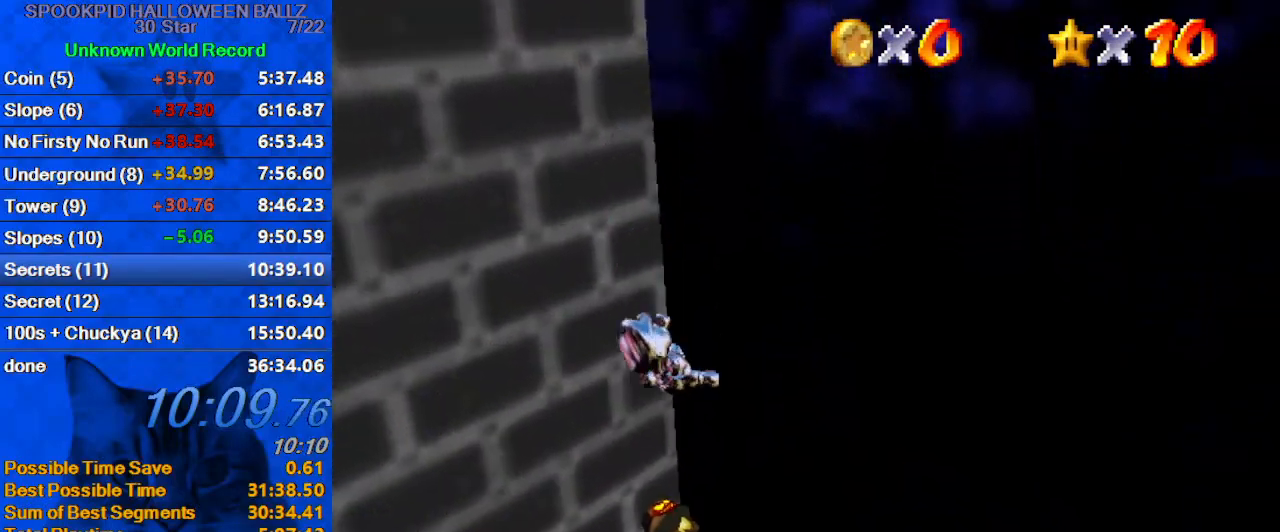
{"keys": ["a", "down", "right"], "events": [[100, "down", "down"], [167, "a", "down"], [367, "a", "up"], [400, "a", "down"]]}
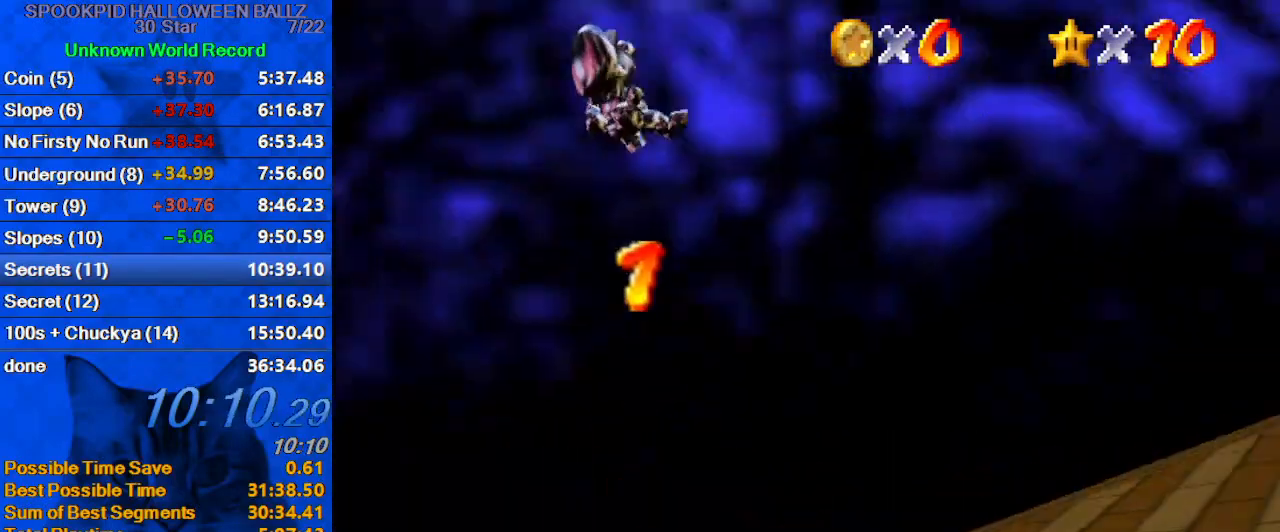
{"keys": ["right", "up"], "events": [[67, "a", "up"], [67, "down", "up"], [133, "a", "down"], [300, "up", "down"], [333, "a", "up"]]}
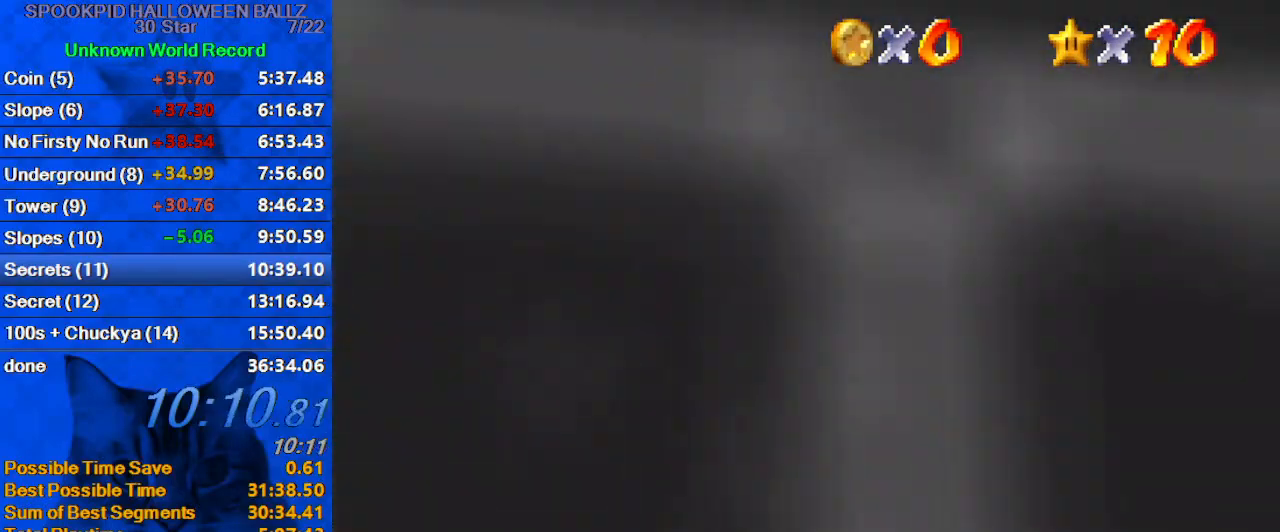
{"keys": ["left", "up"], "events": [[100, "a", "down"], [167, "s", "down"], [267, "s", "up"], [300, "a", "up"], [300, "right", "up"], [467, "left", "down"]]}
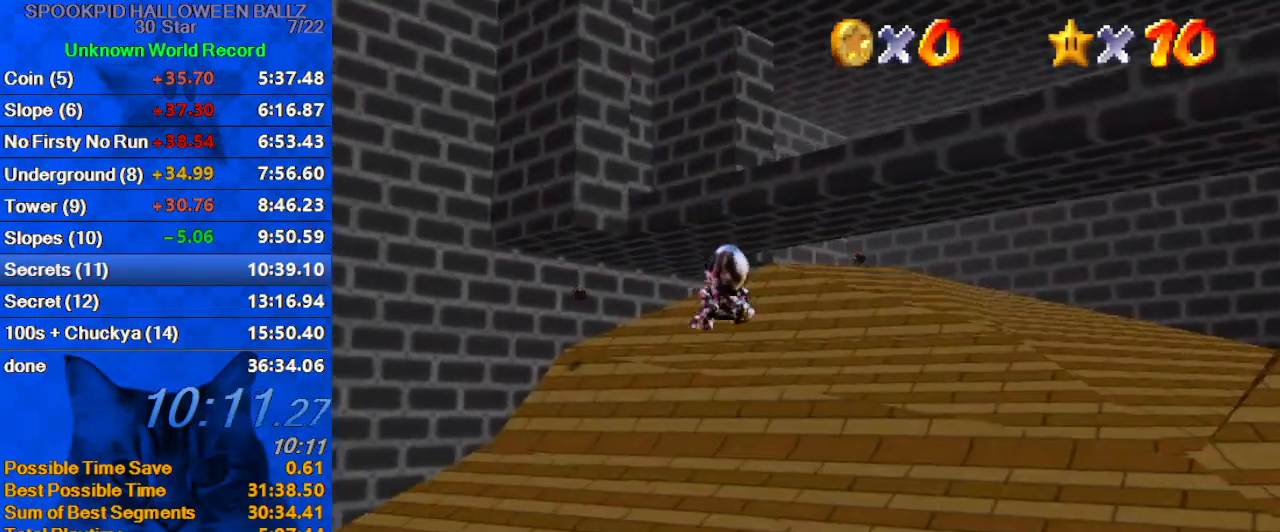
{"keys": ["up"], "events": [[167, "d", "down"], [367, "d", "up"], [400, "left", "up"]]}
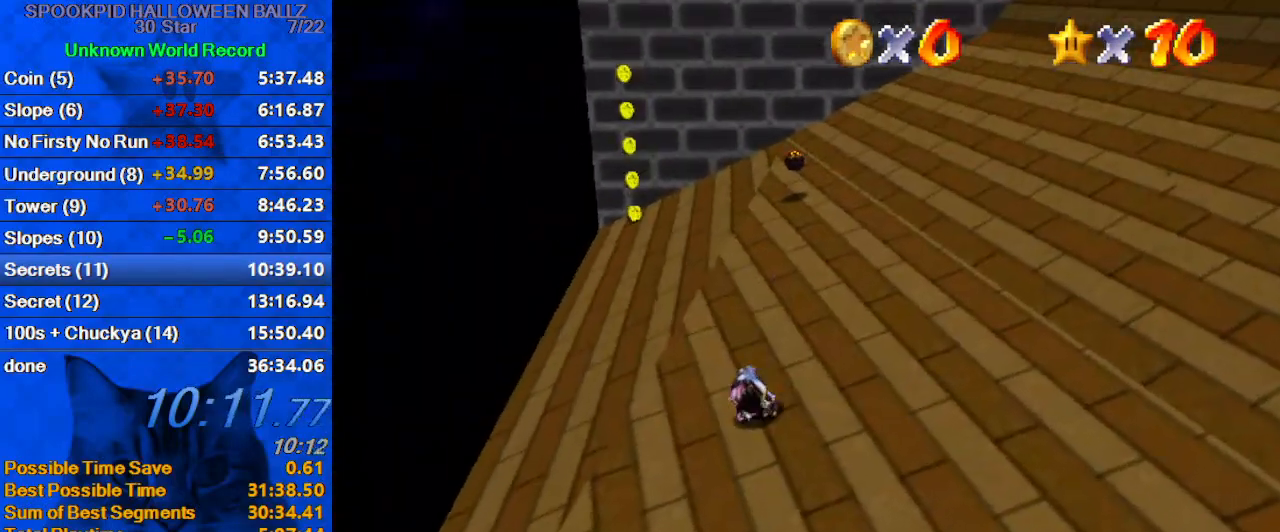
{"keys": [], "events": [[100, "up", "up"], [167, "down", "down"], [333, "a", "down"], [400, "down", "up"], [467, "a", "up"]]}
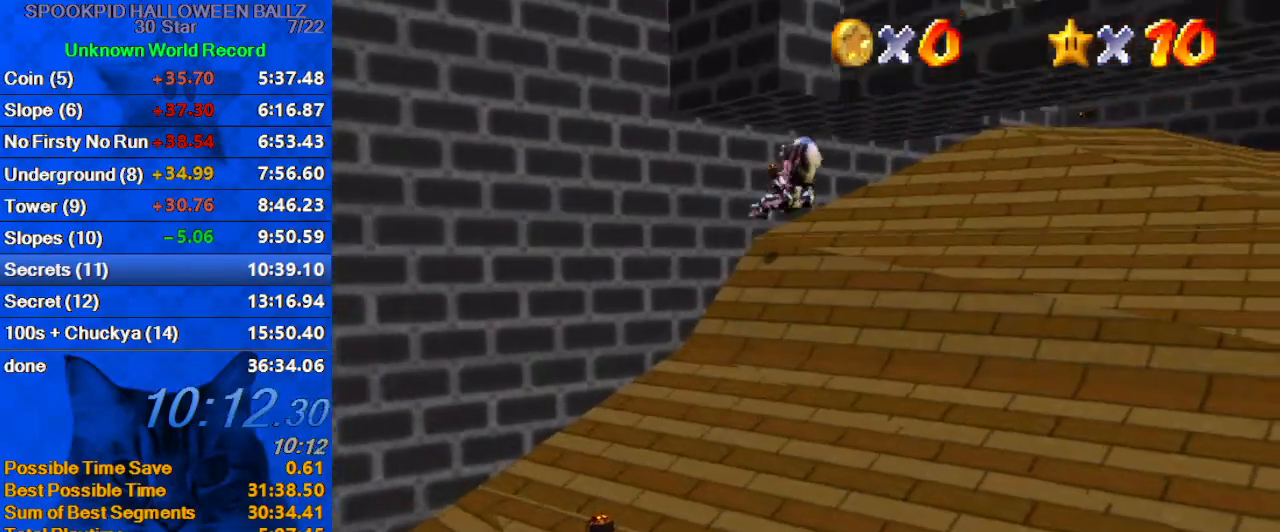
{"keys": [], "events": []}
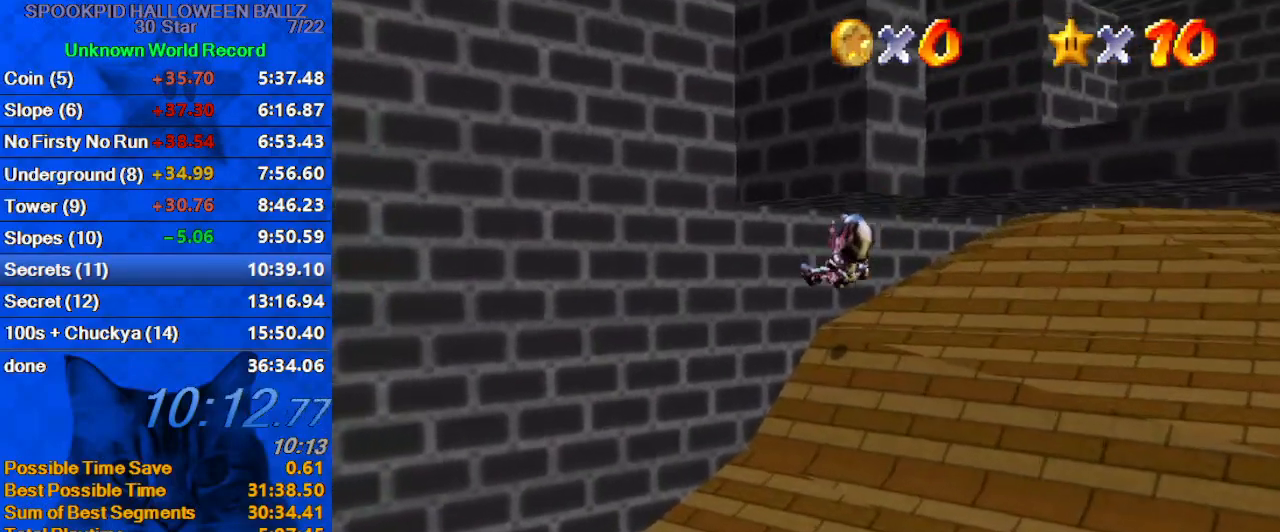
{"keys": ["up"], "events": [[100, "left", "down"], [100, "up", "down"], [300, "left", "up"], [300, "up", "up"], [433, "up", "down"]]}
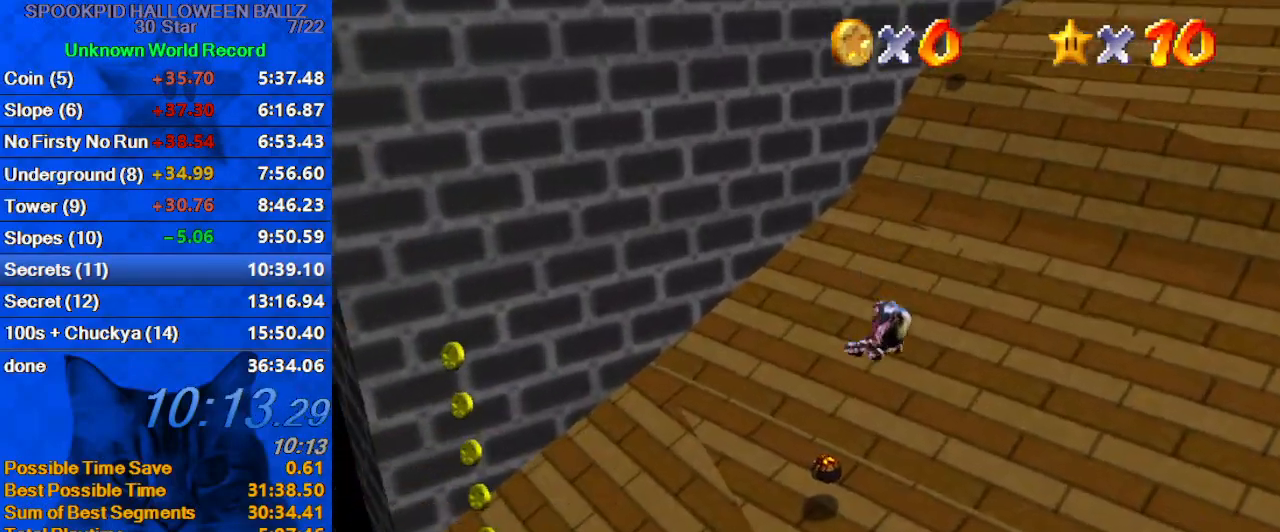
{"keys": ["a", "right", "up"], "events": [[33, "w", "down"], [167, "w", "up"], [333, "right", "down"], [400, "a", "down"]]}
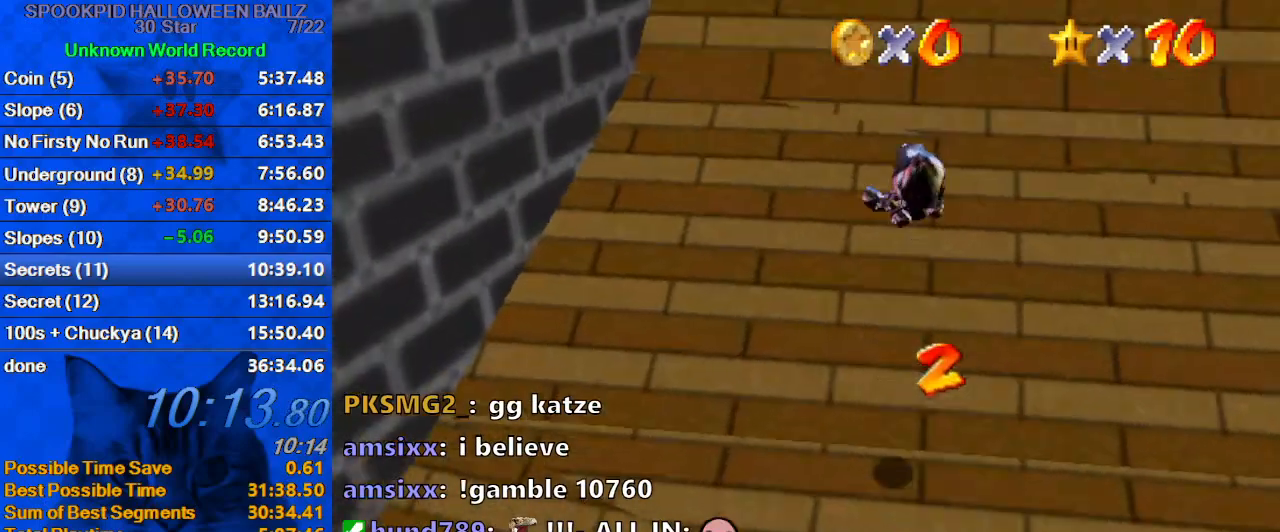
{"keys": [], "events": [[33, "a", "up"], [67, "right", "up"], [267, "right", "down"], [367, "right", "up"], [433, "up", "up"]]}
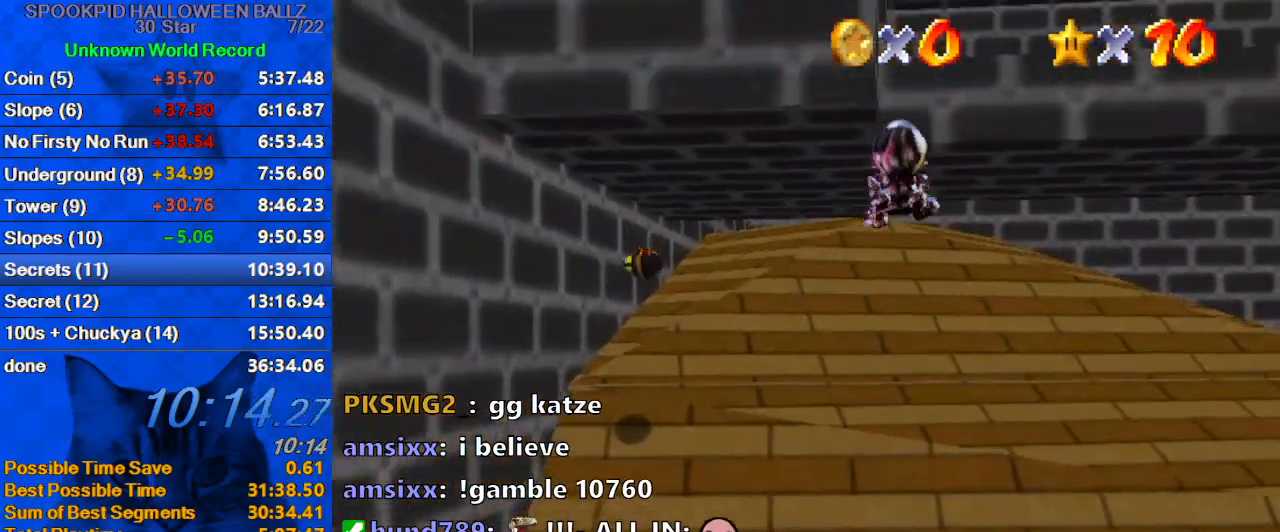
{"keys": ["up"], "events": [[33, "left", "down"], [267, "down", "down"], [367, "down", "up"], [467, "up", "down"], [500, "left", "up"]]}